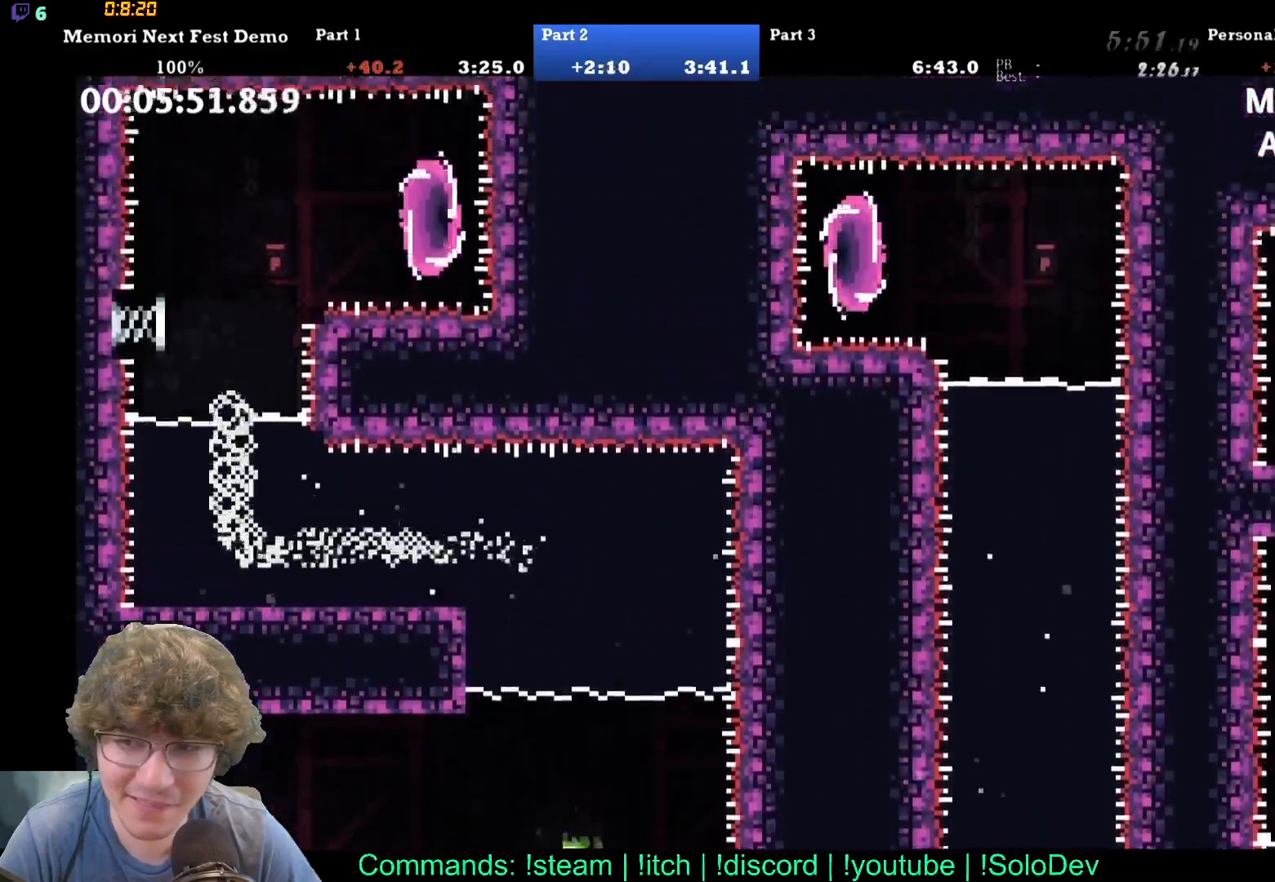
Gameplay with a controller (Xbox layout); each line is a JSON object with the inputs held at the frame after it. "events" lists button and stick changes between this image and that frame as [ms after this image, input, new state], when the widget could be followed in between. Not read: L1 L2 L3 R1 R2 R3 left_stick right_stick.
{"buttons": ["DPAD_LEFT"], "events": [[183, "DPAD_LEFT", "down"], [317, "DPAD_UP", "up"]]}
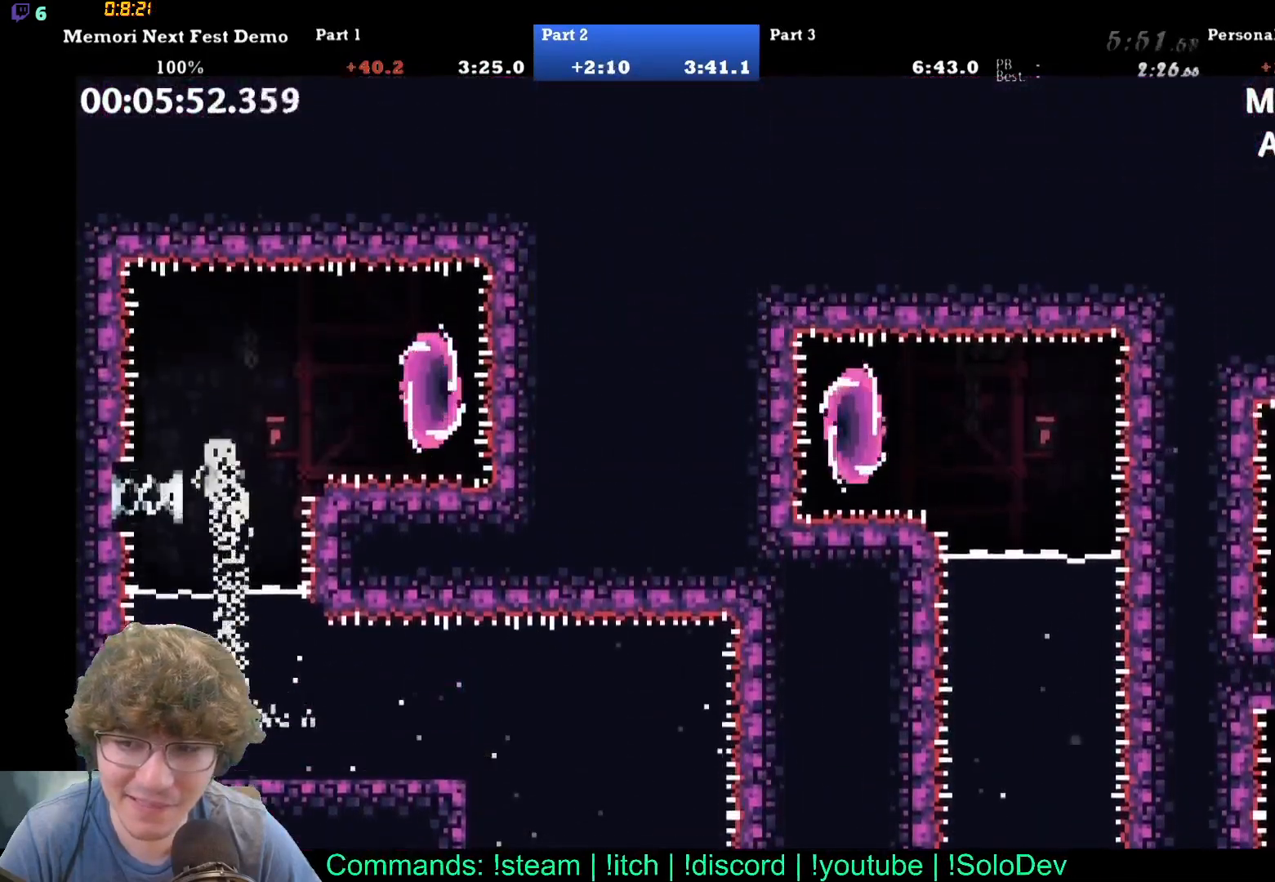
{"buttons": ["DPAD_RIGHT"], "events": [[17, "DPAD_LEFT", "up"], [200, "DPAD_RIGHT", "down"], [267, "DPAD_UP", "down"], [350, "DPAD_UP", "up"]]}
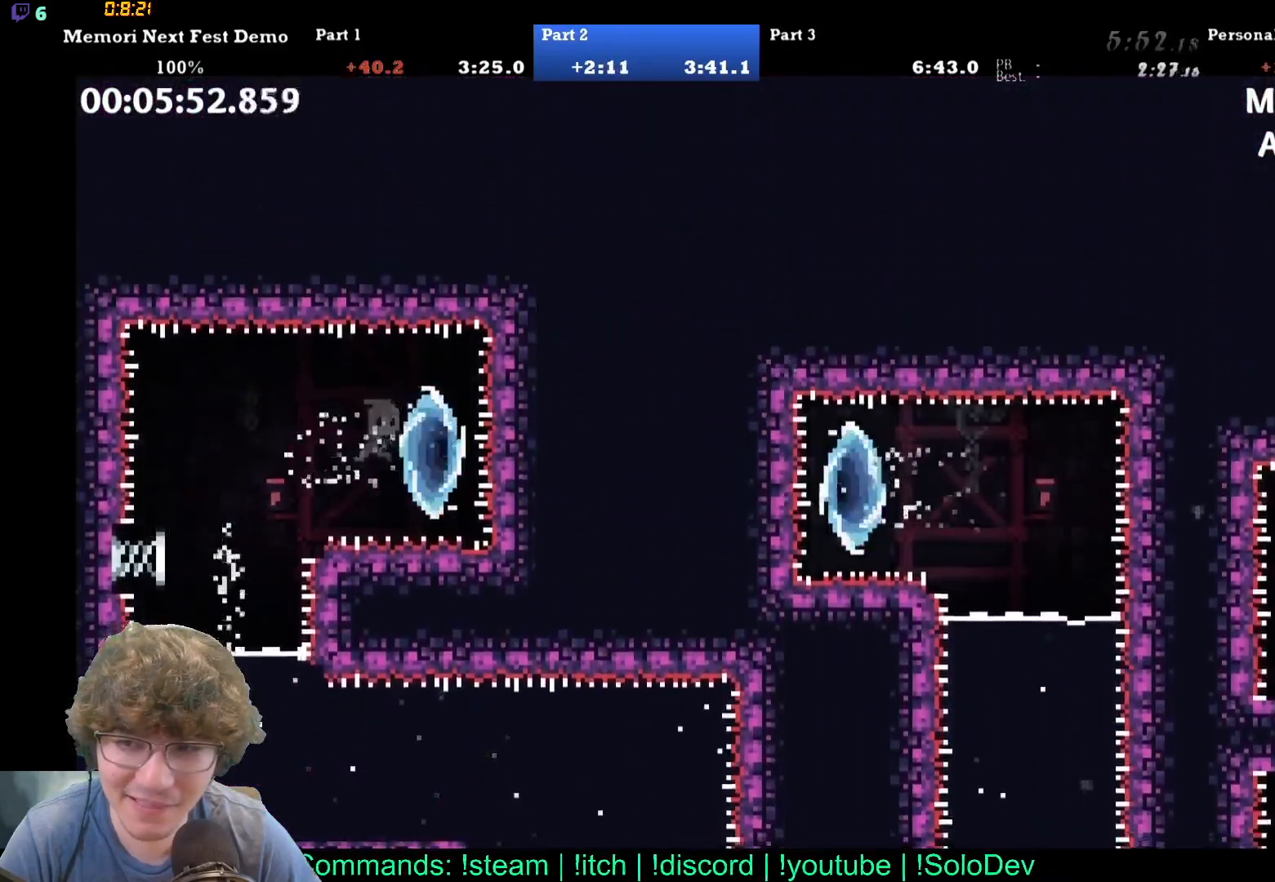
{"buttons": [], "events": [[83, "DPAD_RIGHT", "up"]]}
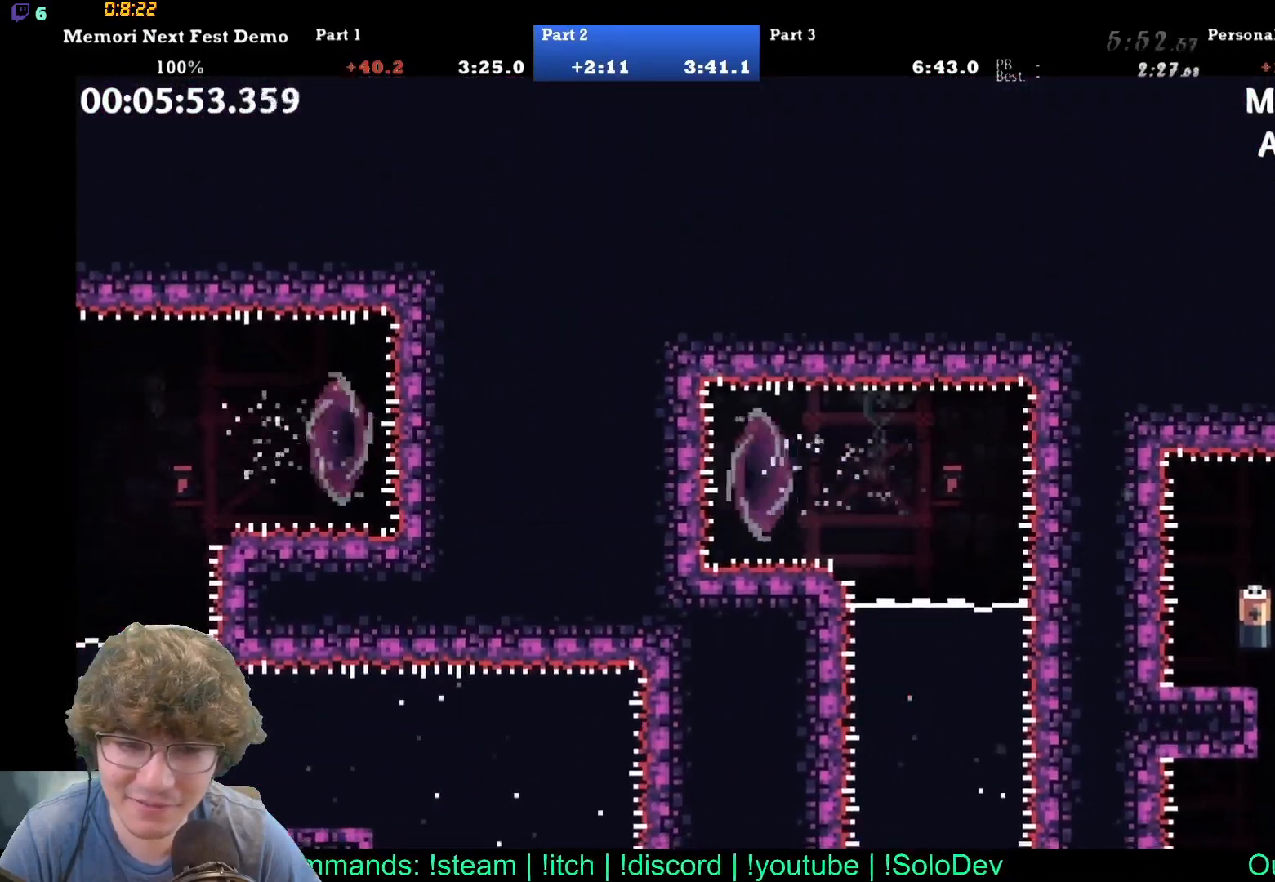
{"buttons": ["DPAD_DOWN"], "events": [[250, "DPAD_DOWN", "down"]]}
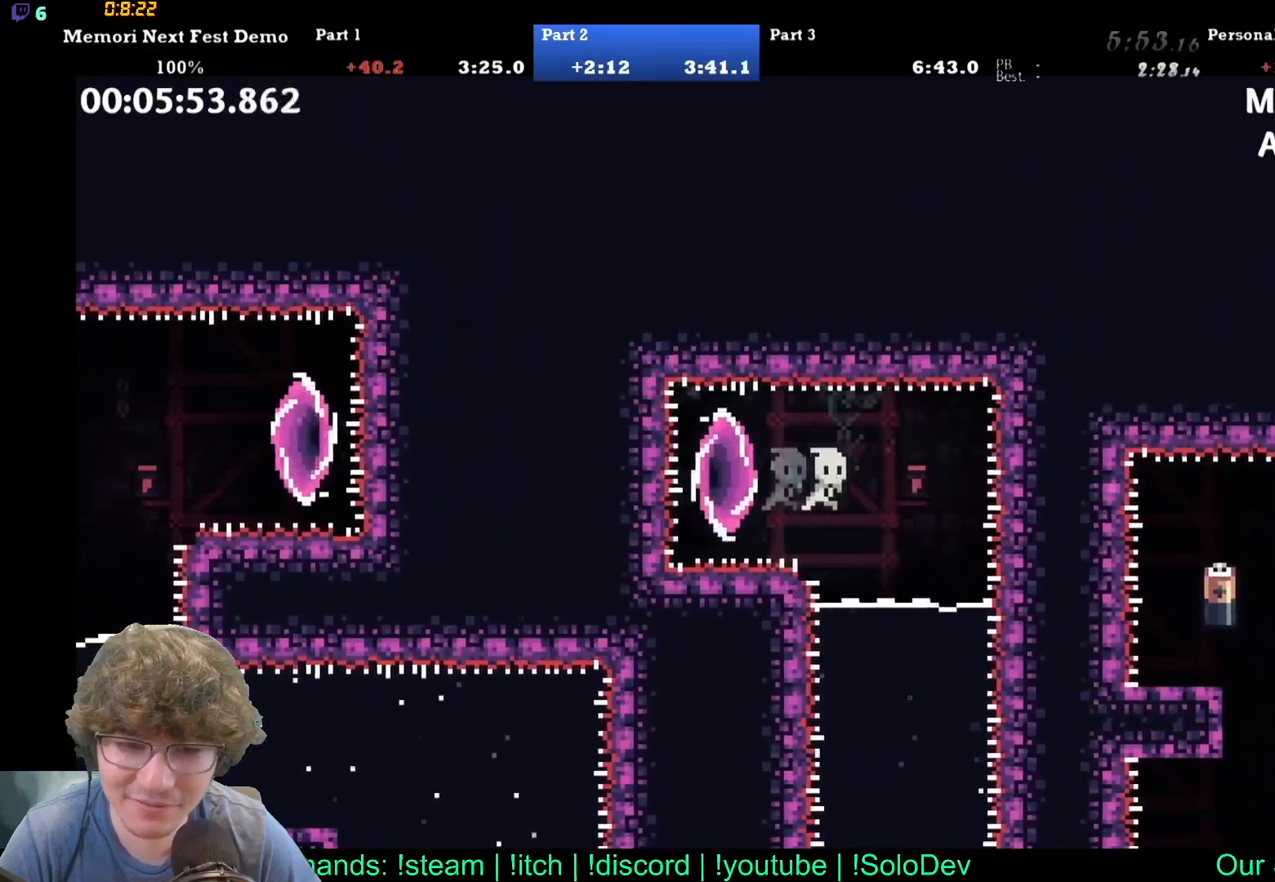
{"buttons": ["DPAD_DOWN"], "events": []}
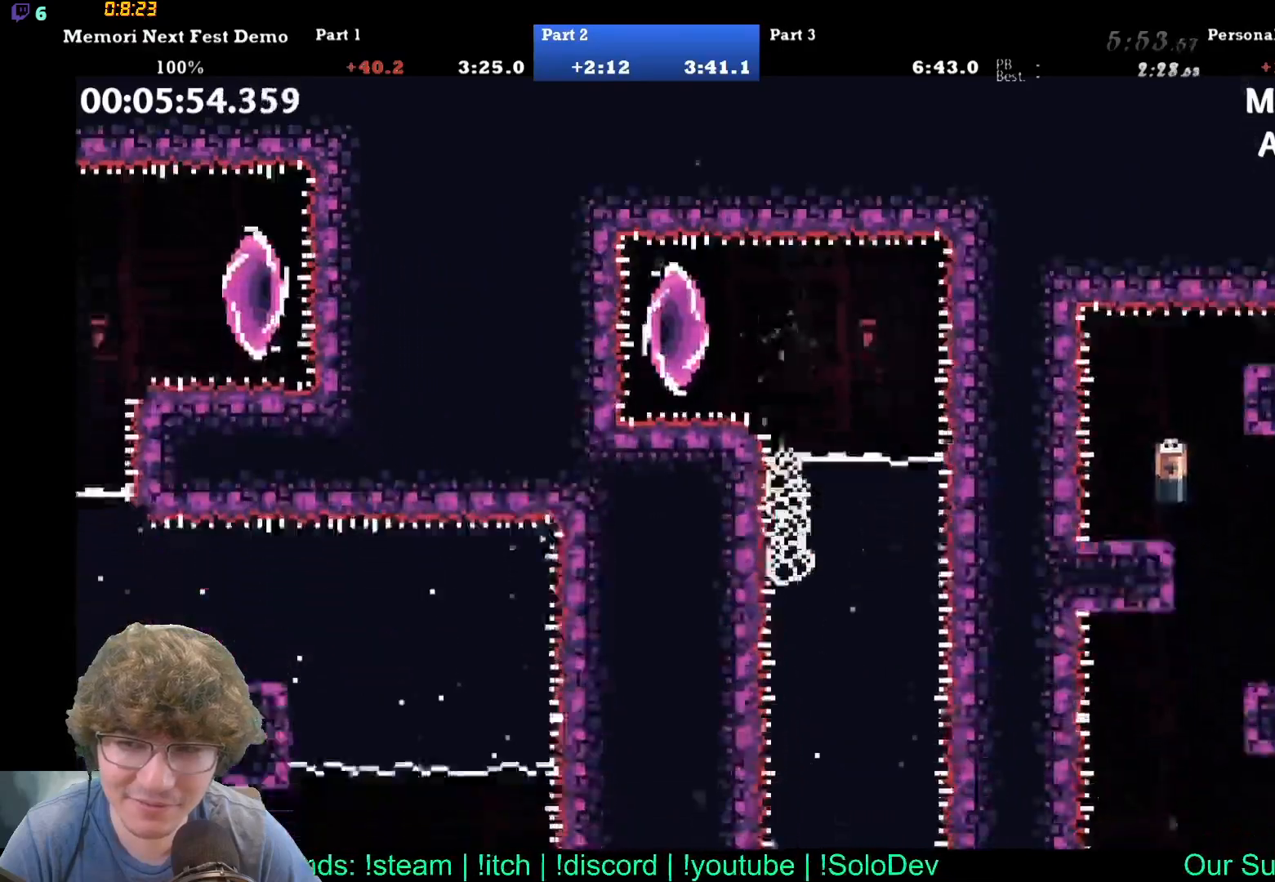
{"buttons": [], "events": [[33, "DPAD_DOWN", "up"]]}
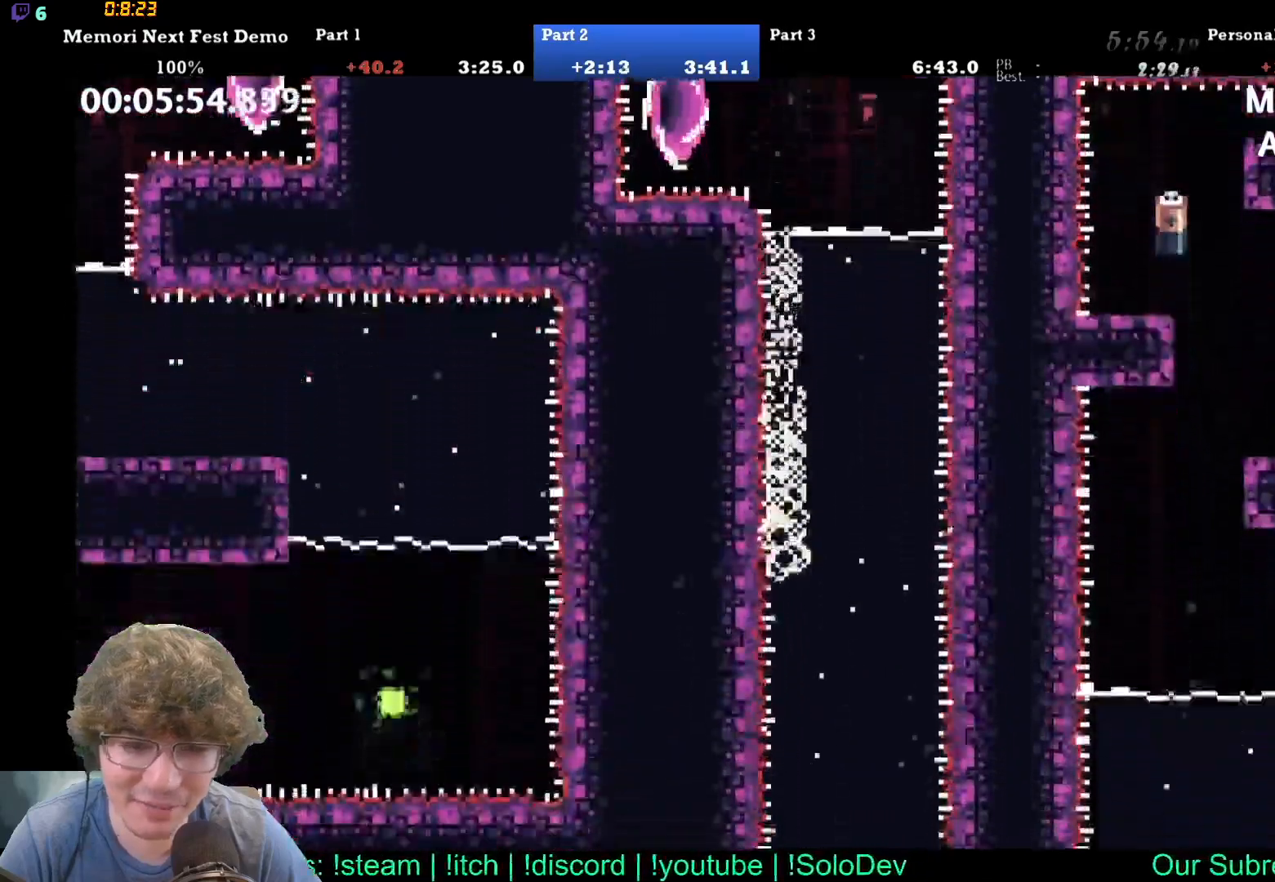
{"buttons": [], "events": []}
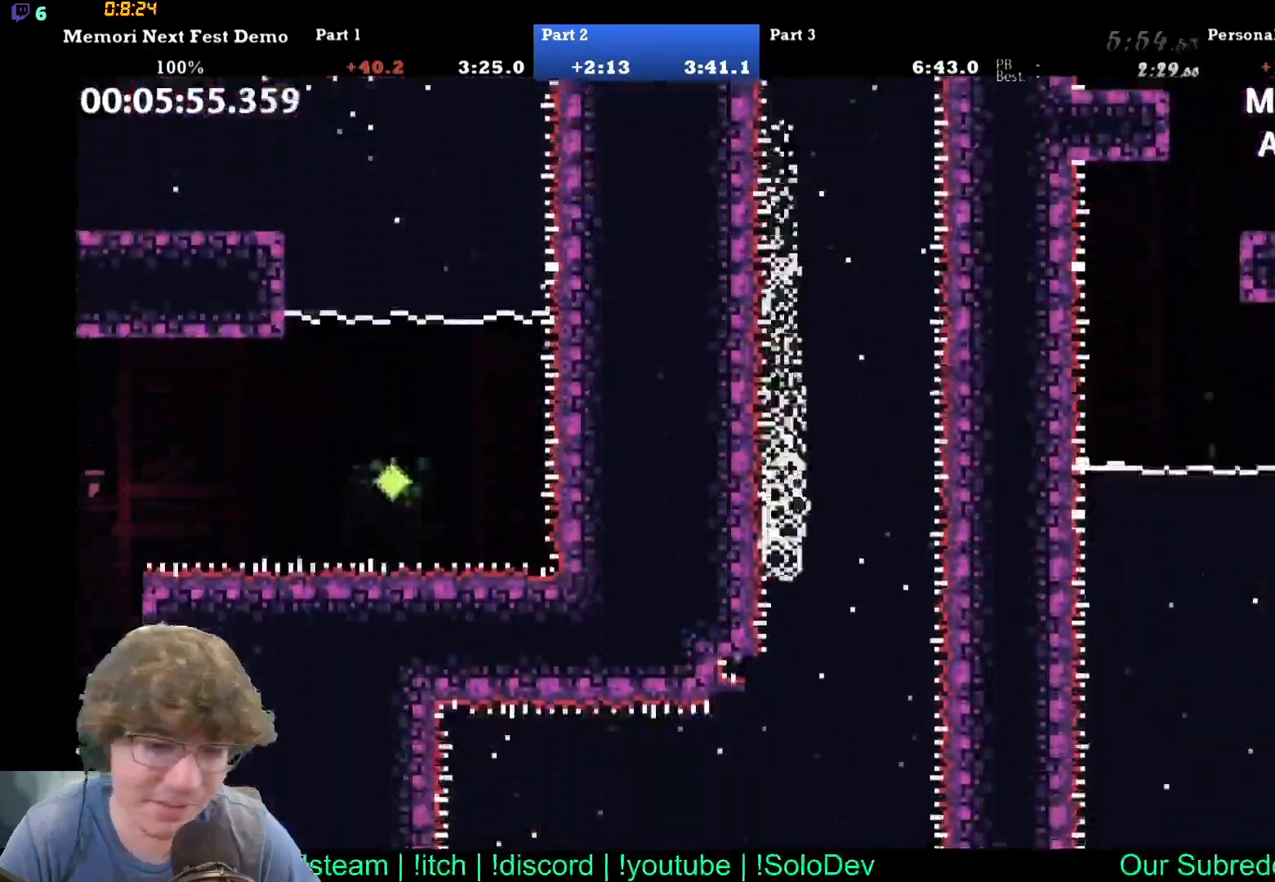
{"buttons": [], "events": []}
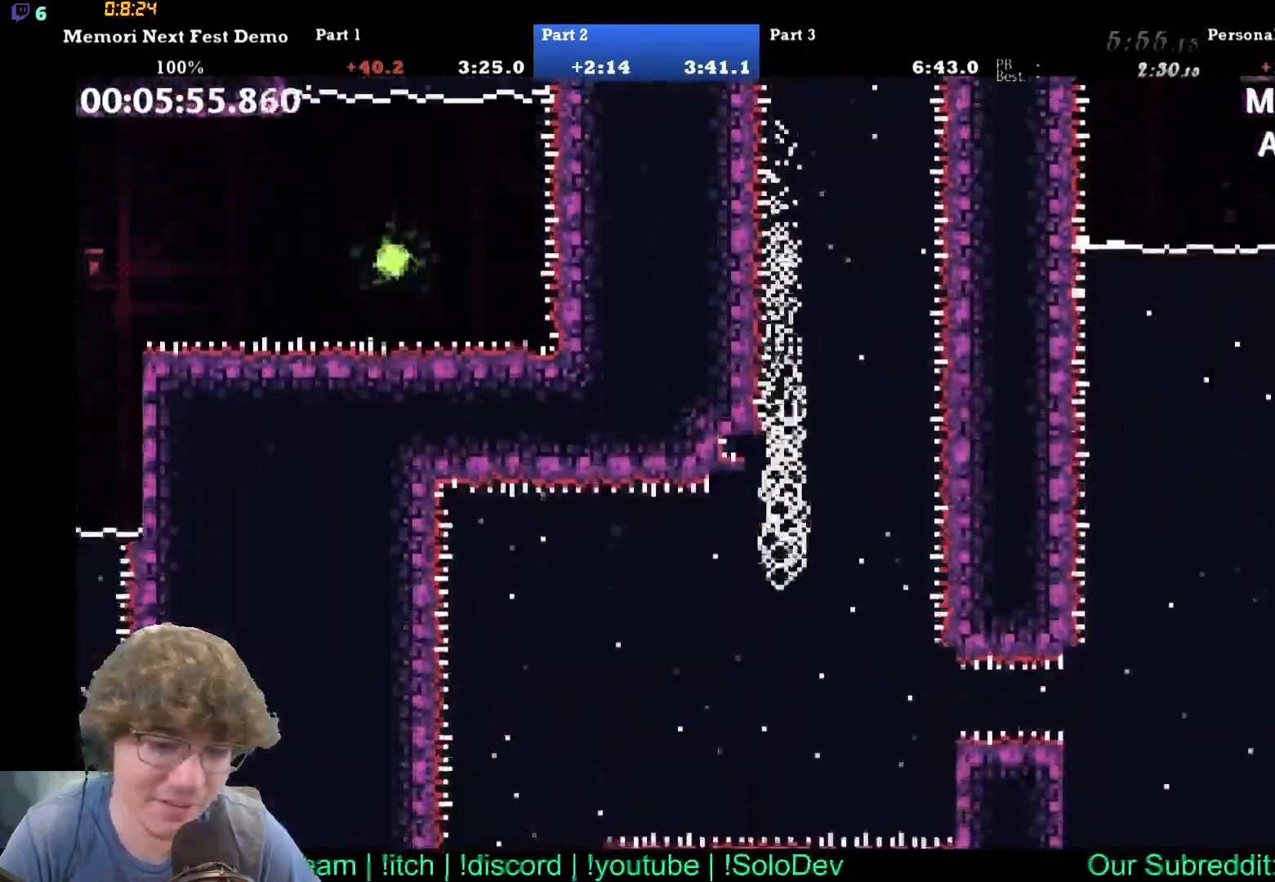
{"buttons": ["DPAD_DOWN", "DPAD_LEFT"], "events": [[200, "DPAD_RIGHT", "down"], [450, "DPAD_RIGHT", "up"], [467, "DPAD_DOWN", "down"], [500, "DPAD_LEFT", "down"]]}
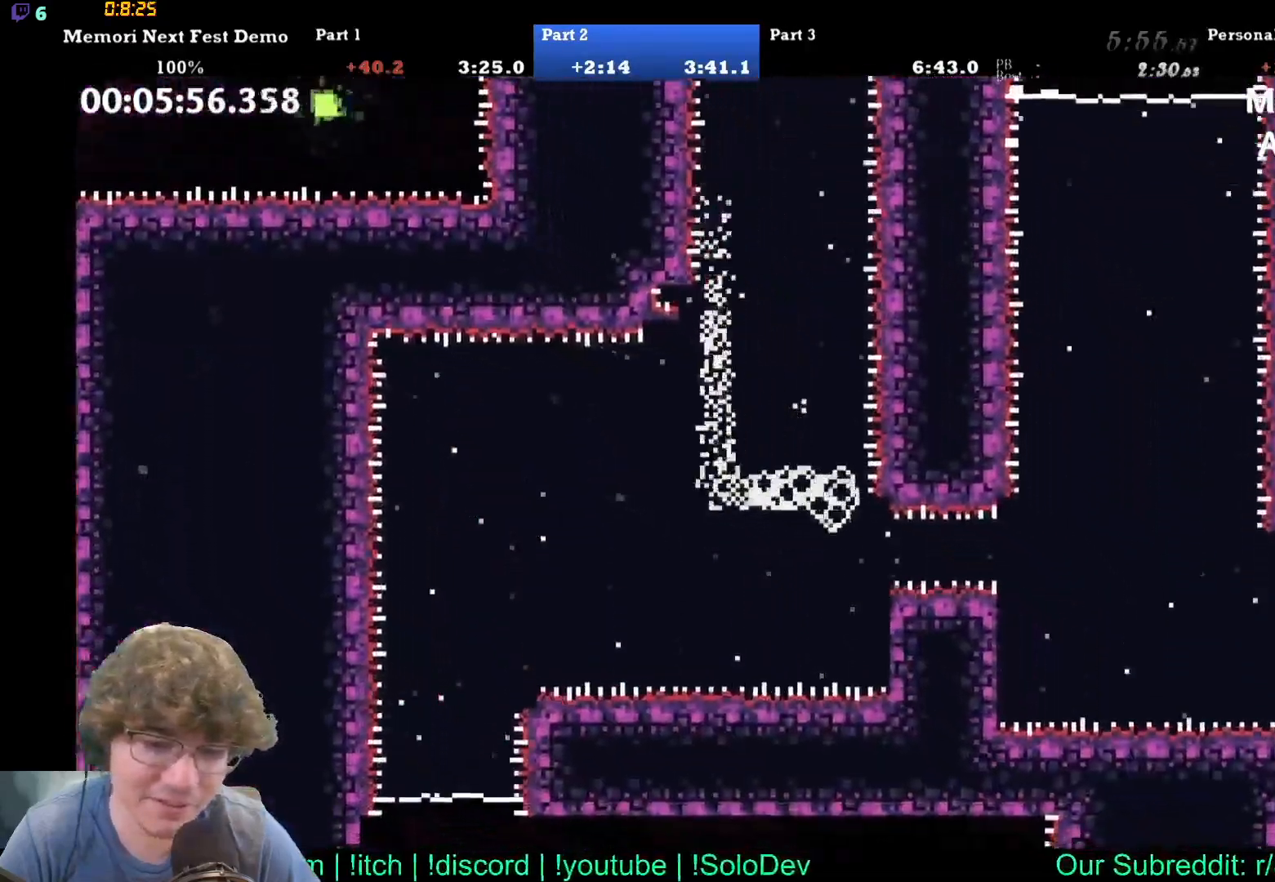
{"buttons": ["DPAD_DOWN", "DPAD_LEFT"], "events": [[150, "DPAD_DOWN", "up"], [250, "DPAD_UP", "down"], [350, "DPAD_UP", "up"], [433, "DPAD_DOWN", "down"]]}
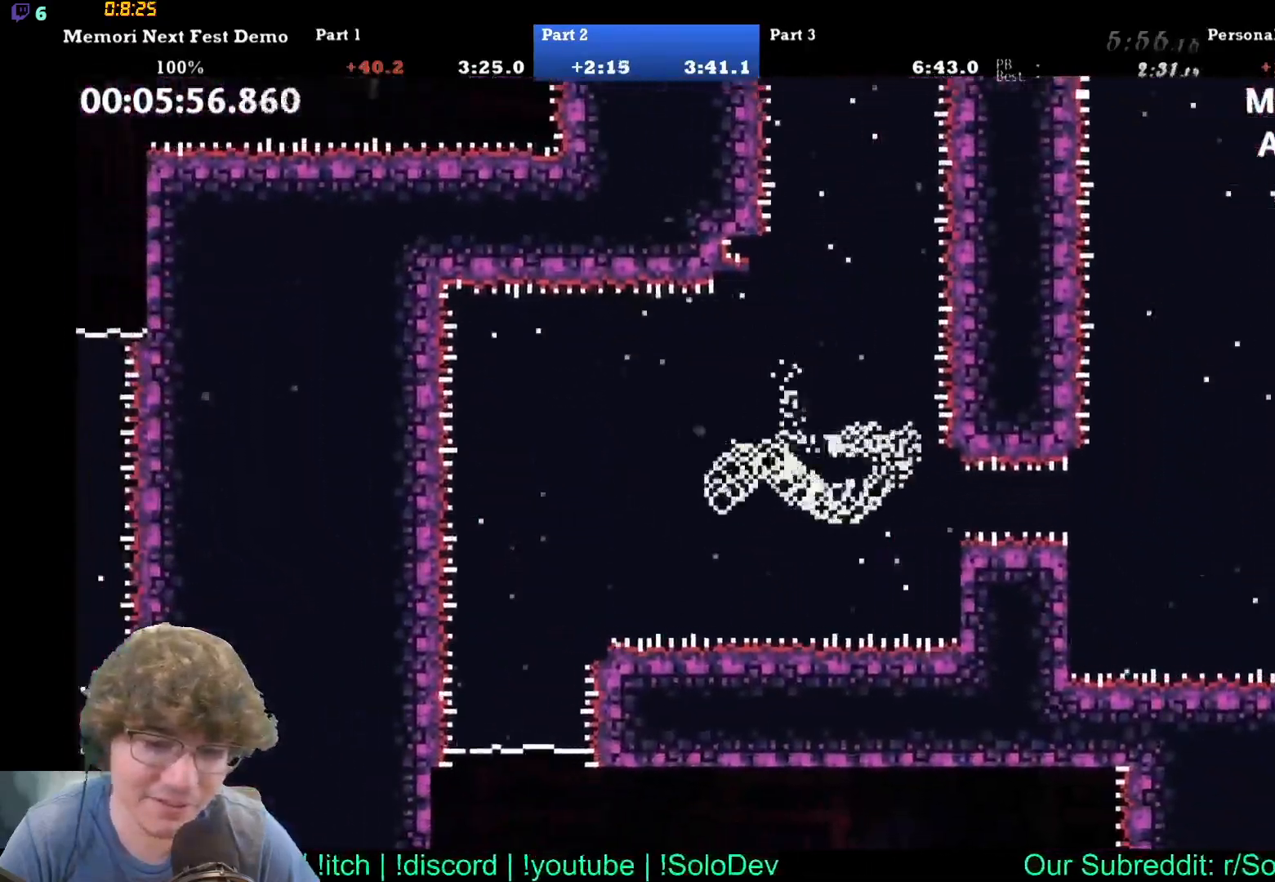
{"buttons": ["DPAD_RIGHT"], "events": [[17, "DPAD_DOWN", "up"], [50, "DPAD_LEFT", "up"], [333, "DPAD_RIGHT", "down"]]}
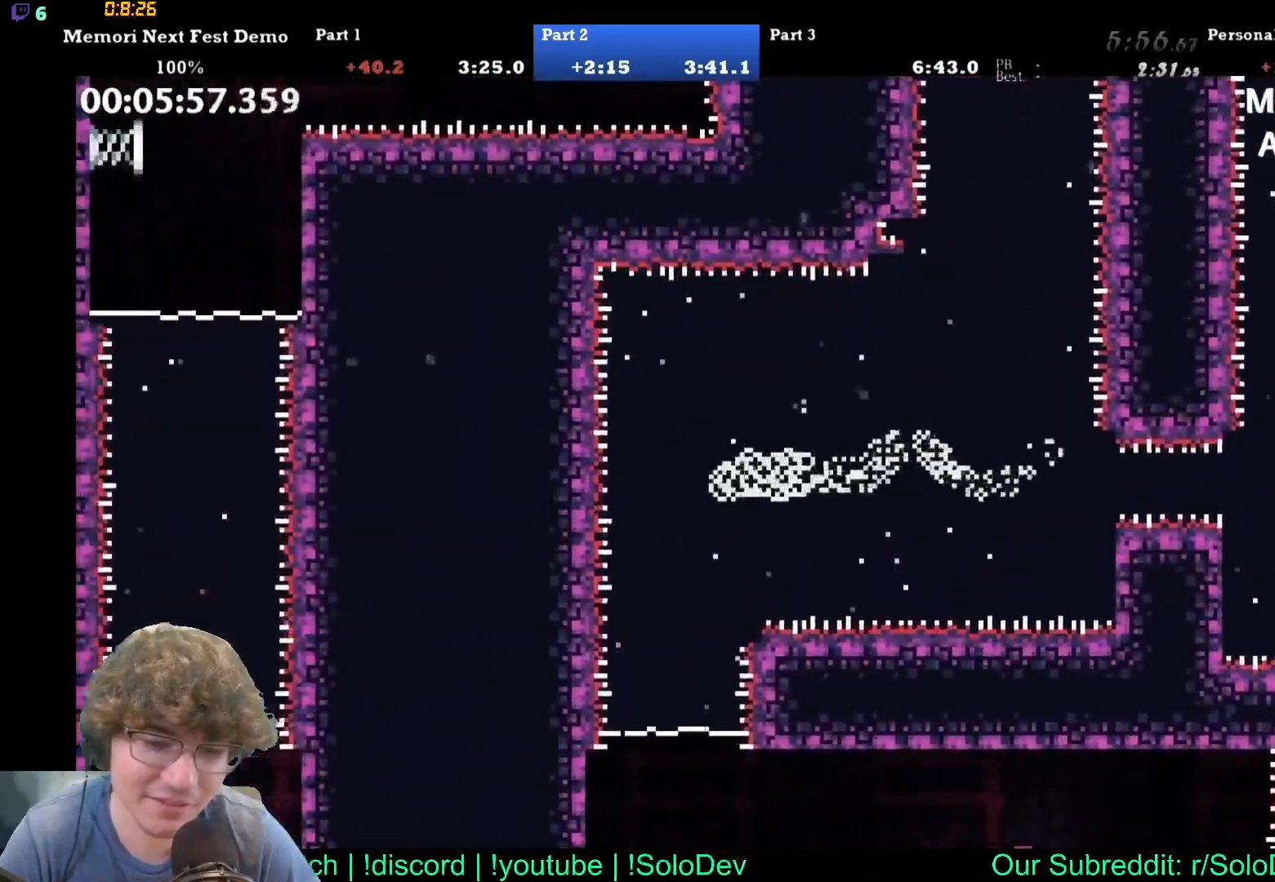
{"buttons": [], "events": [[250, "DPAD_RIGHT", "up"]]}
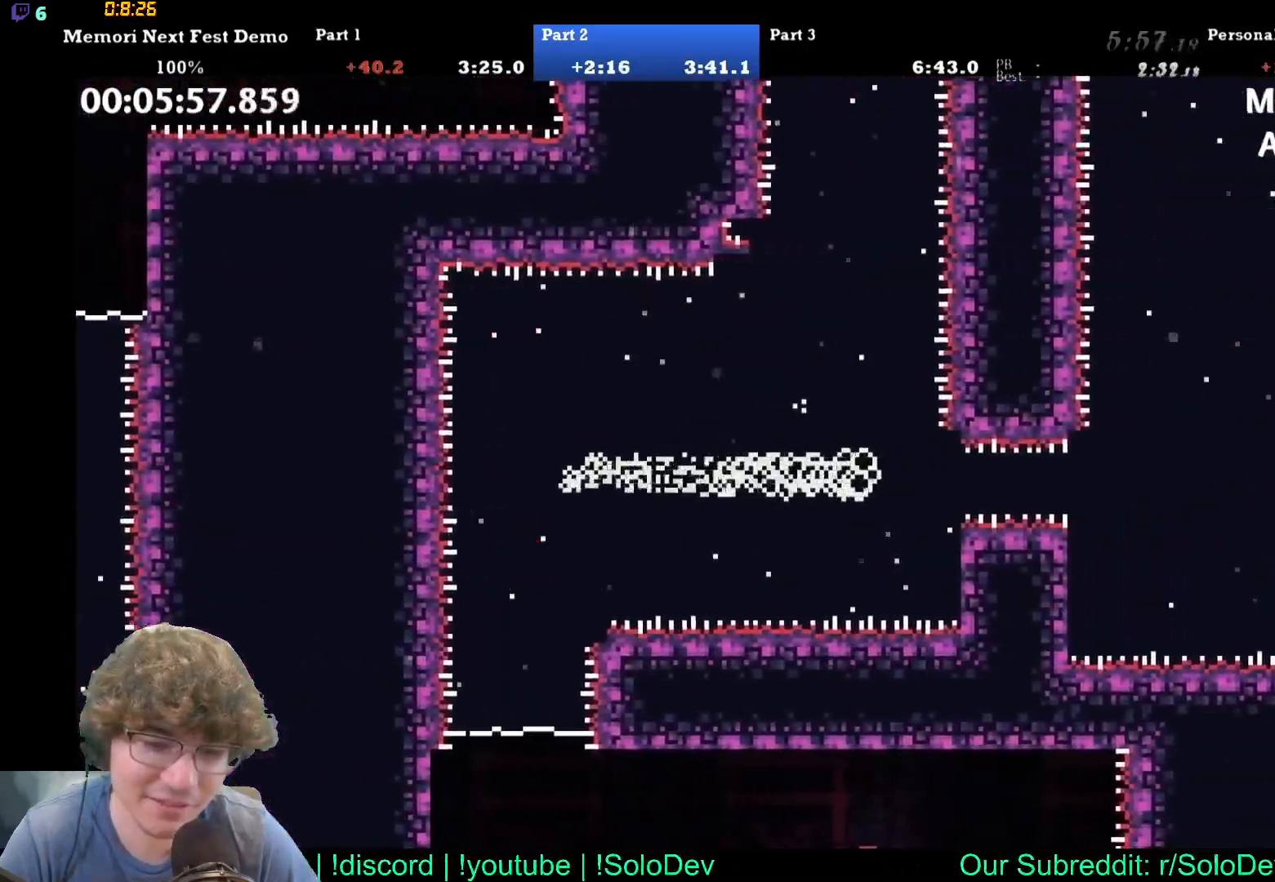
{"buttons": [], "events": []}
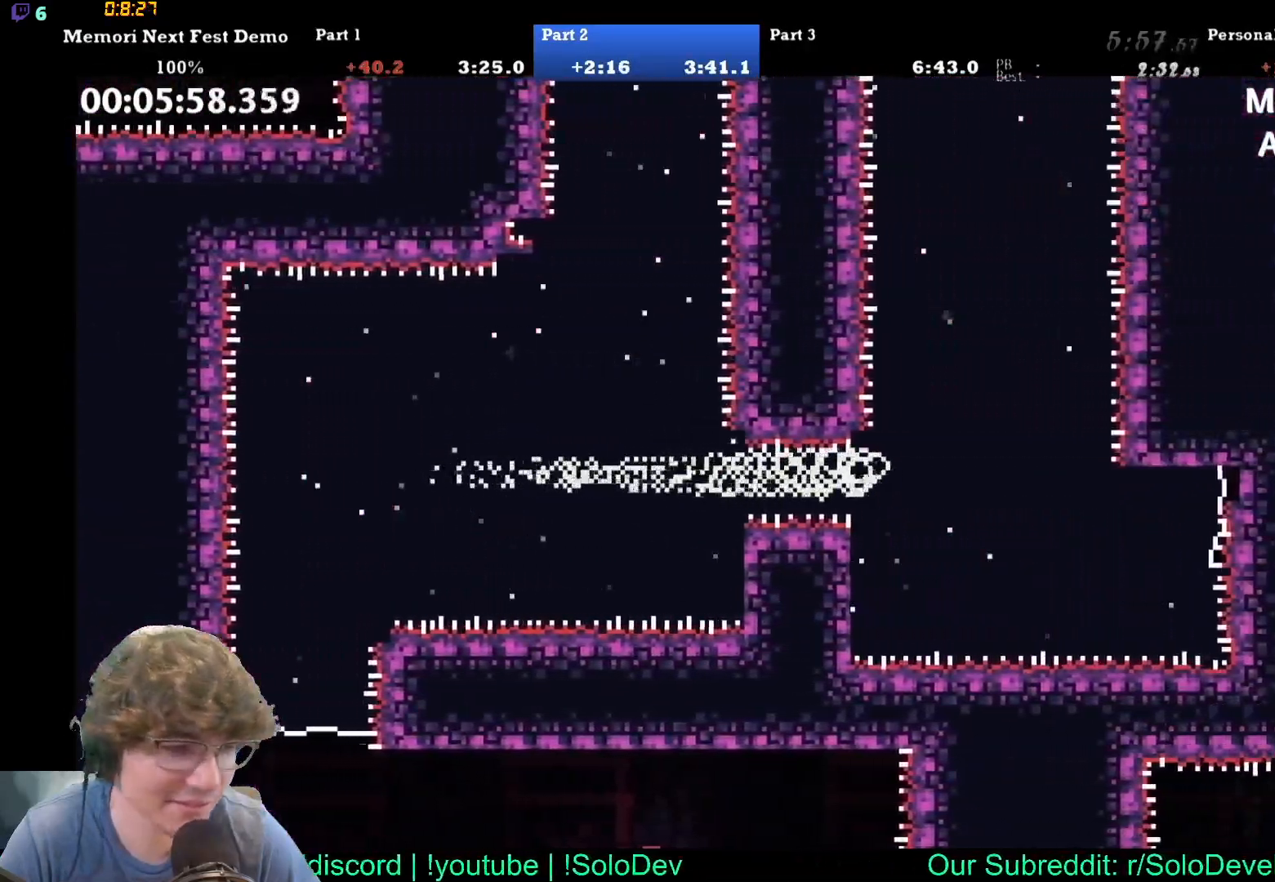
{"buttons": ["DPAD_UP"], "events": [[283, "DPAD_UP", "down"]]}
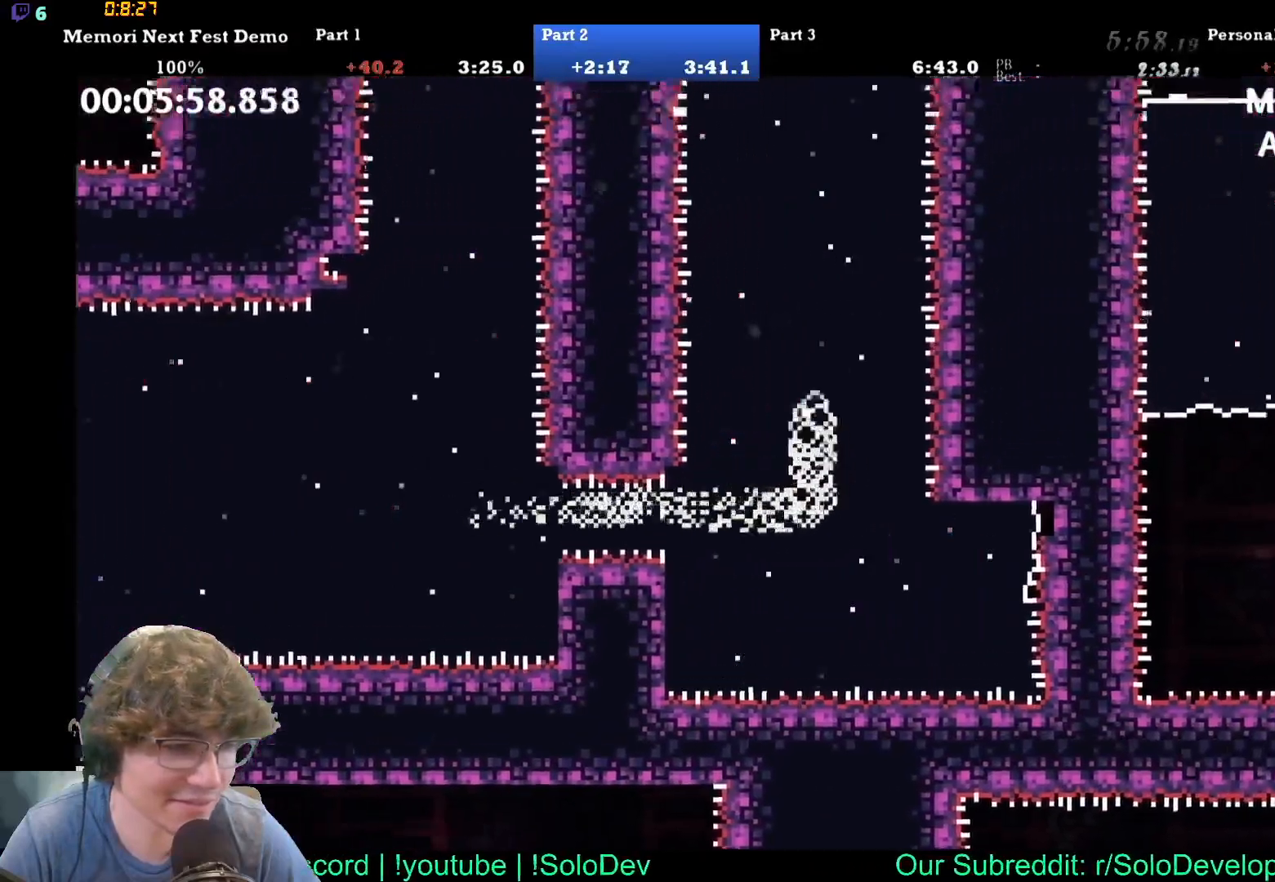
{"buttons": [], "events": [[200, "DPAD_UP", "up"]]}
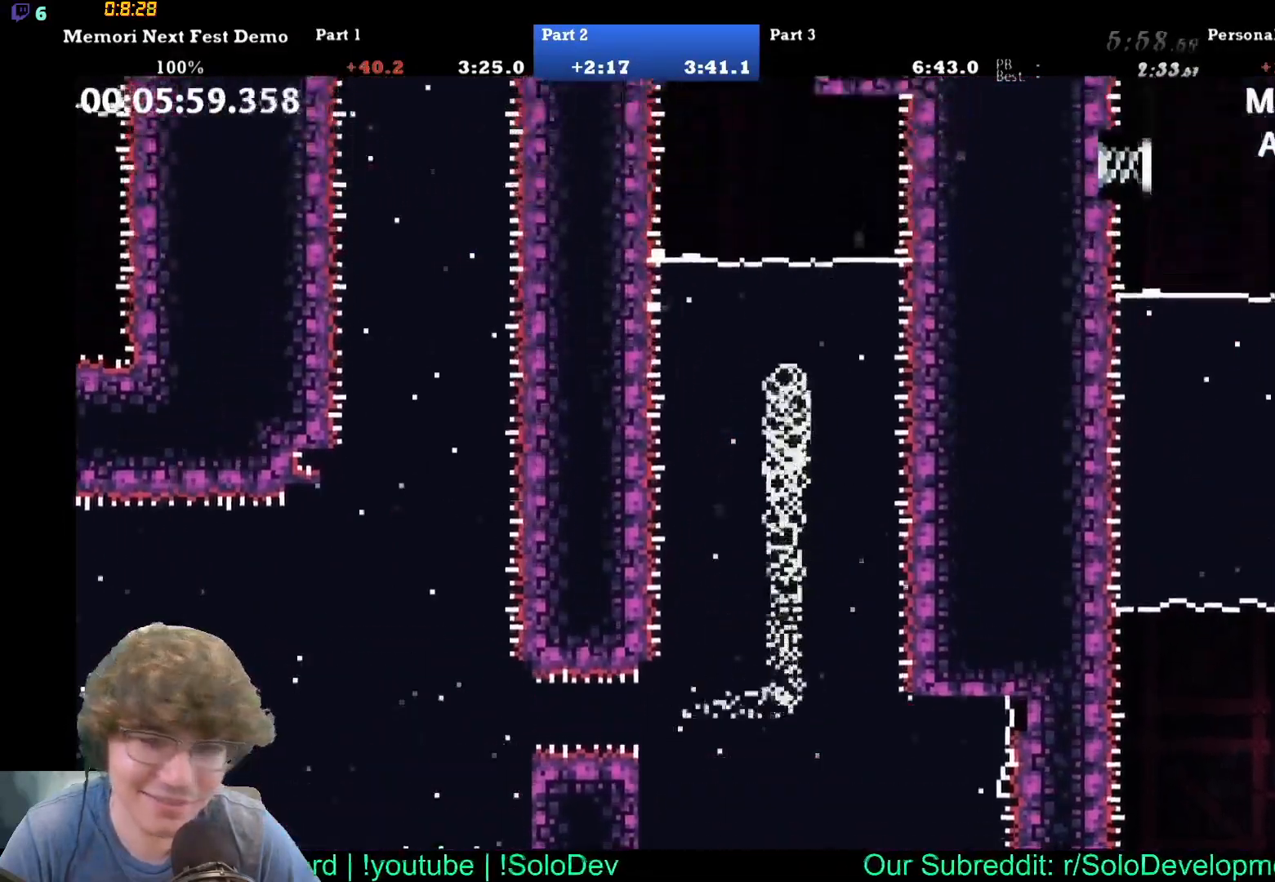
{"buttons": ["DPAD_UP"], "events": [[33, "DPAD_UP", "down"]]}
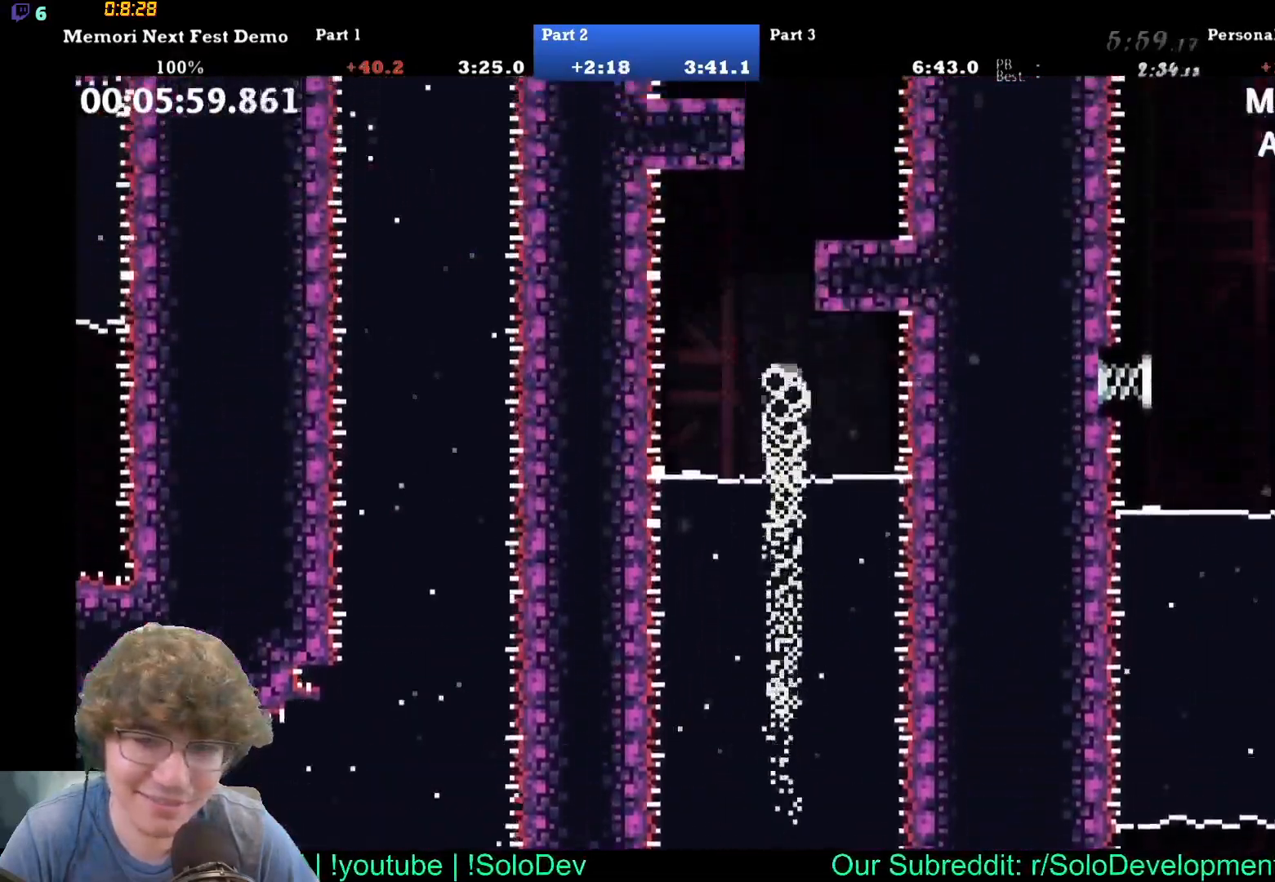
{"buttons": ["DPAD_UP", "DPAD_LEFT"], "events": [[450, "DPAD_LEFT", "down"]]}